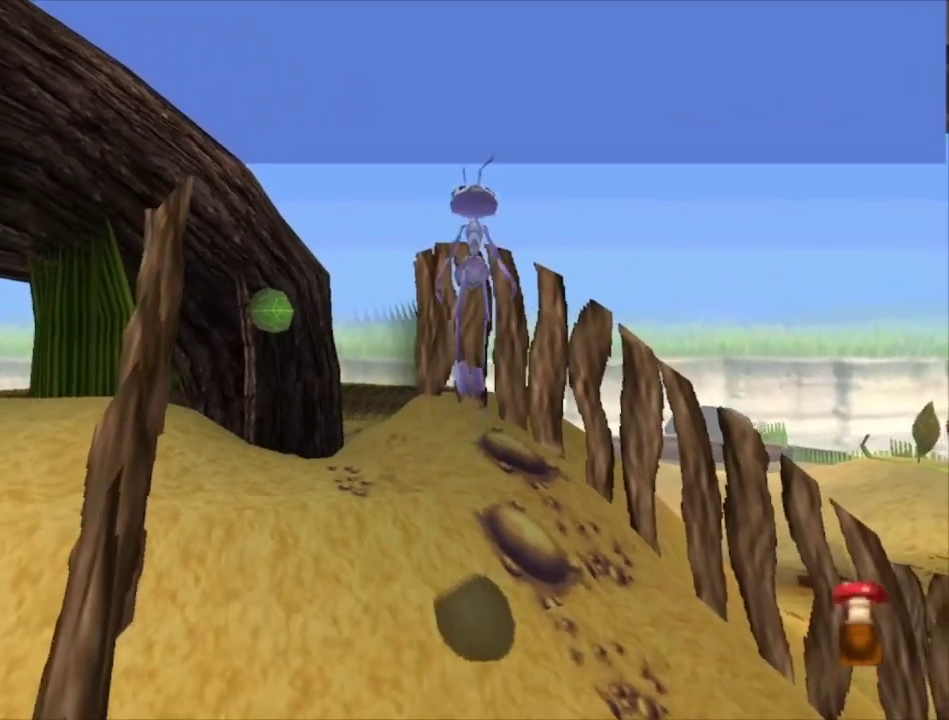
Gameplay with a controller (Xbox layout); each line is a JSON object with the inputs held at the frame after it (dt_ms = milliseconds from this image to that frame). "events" lists button and stick changes between this image and that frame as [ms after this image, input, new state], when the widget could be followed in between.
{"dt_ms": 100, "buttons": ["A"], "left_stick": "up", "right_stick": "center", "events": [[33, "A", "down"]]}
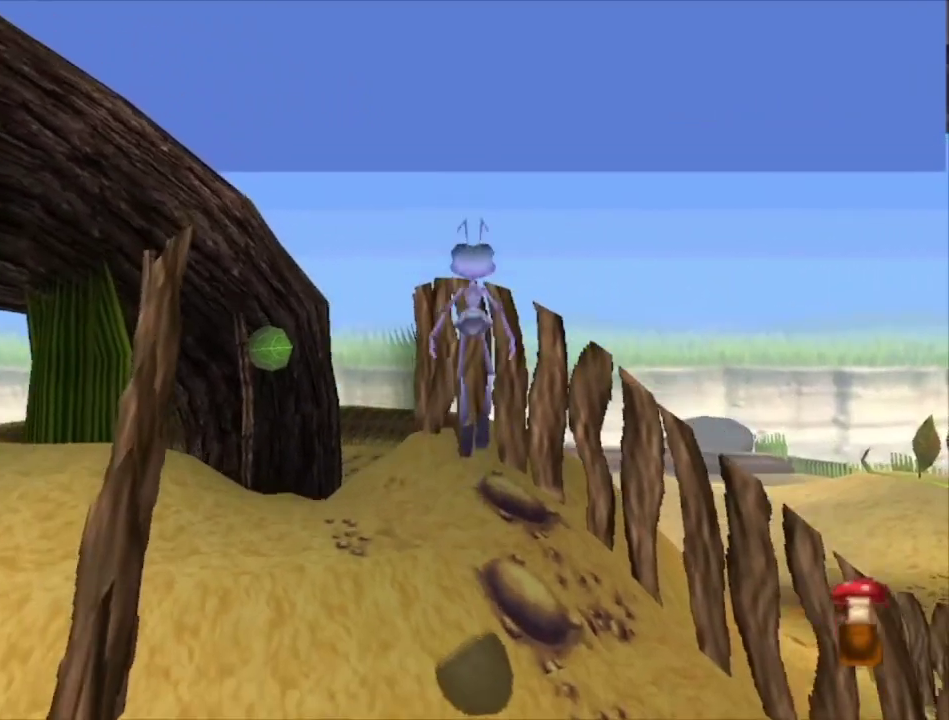
{"dt_ms": 400, "buttons": [], "left_stick": "center", "right_stick": "center", "events": [[100, "left_stick", "center"], [200, "A", "up"]]}
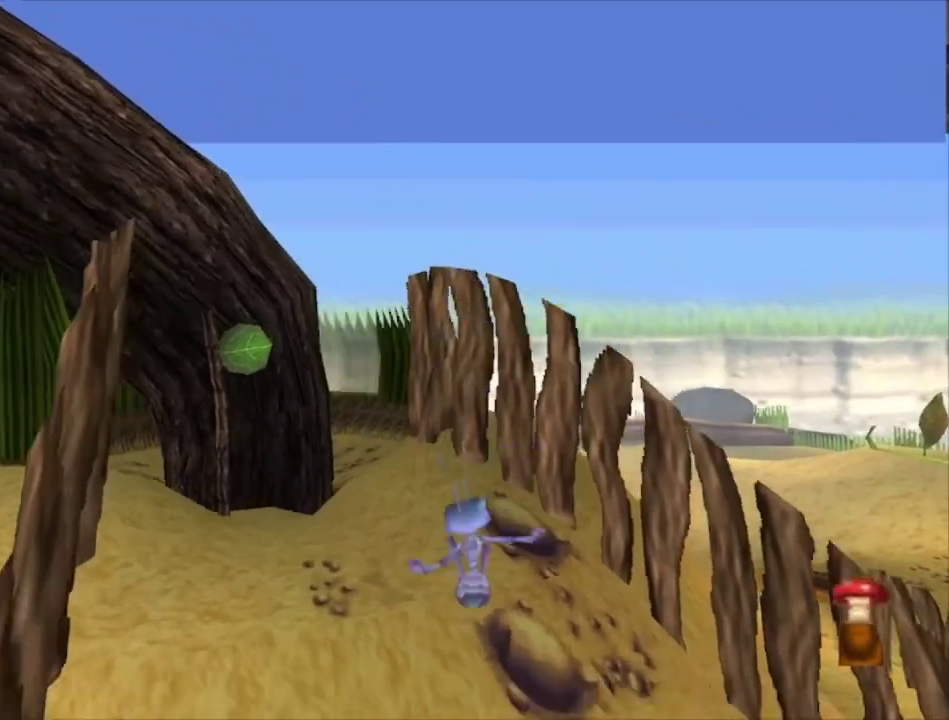
{"dt_ms": 500, "buttons": [], "left_stick": "up-left", "right_stick": "center", "events": [[367, "left_stick", "up-left"]]}
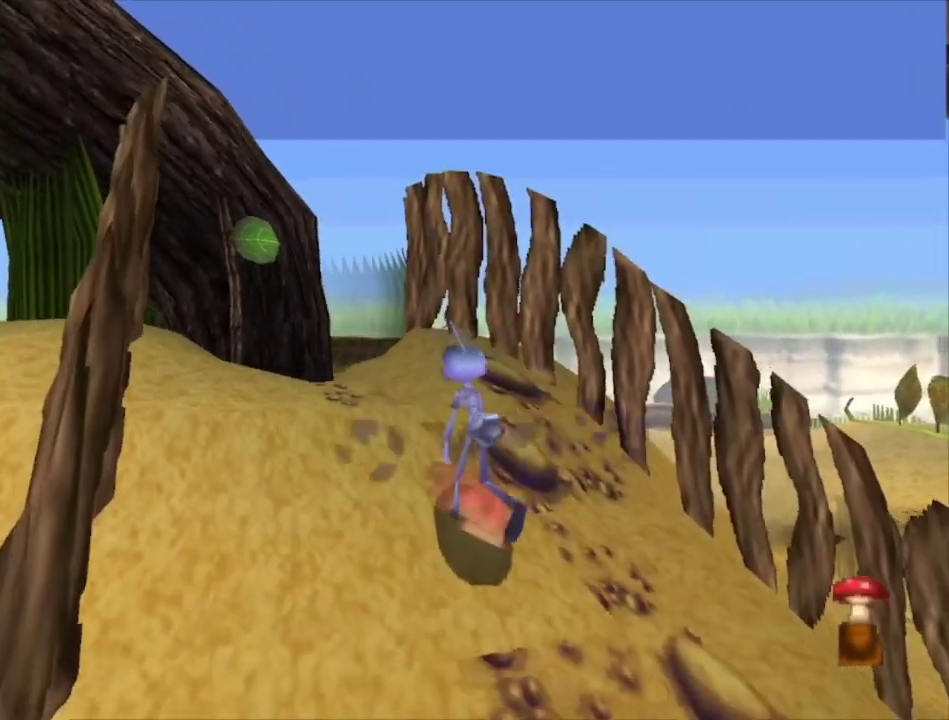
{"dt_ms": 500, "buttons": [], "left_stick": "up", "right_stick": "center", "events": [[333, "left_stick", "center"], [433, "left_stick", "up"]]}
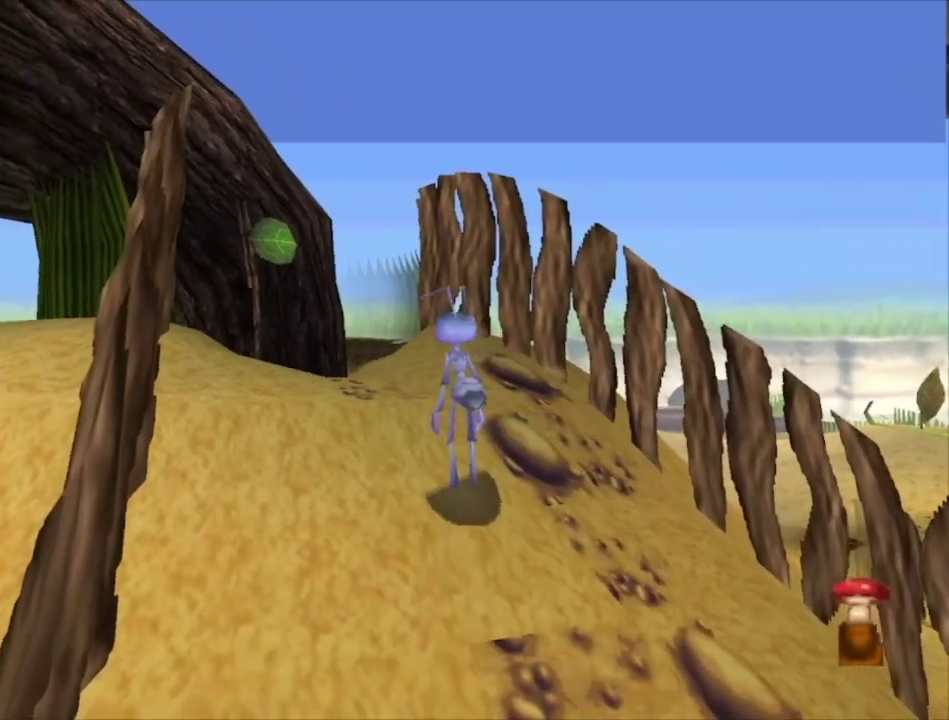
{"dt_ms": 500, "buttons": [], "left_stick": "center", "right_stick": "center", "events": [[500, "left_stick", "center"]]}
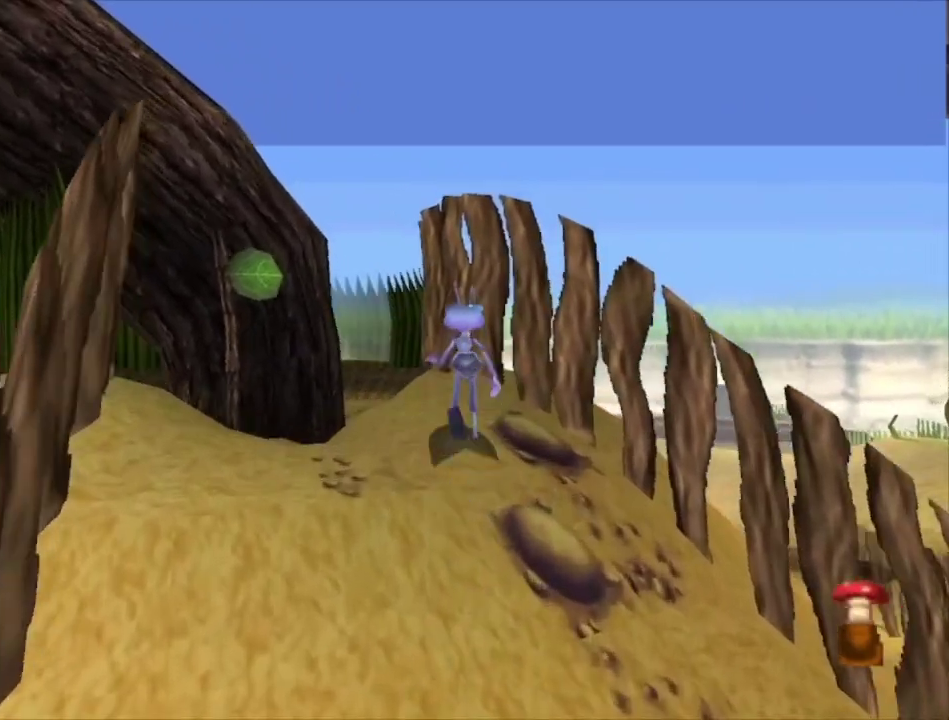
{"dt_ms": 500, "buttons": ["A"], "left_stick": "down", "right_stick": "center", "events": [[267, "left_stick", "down"], [467, "A", "down"]]}
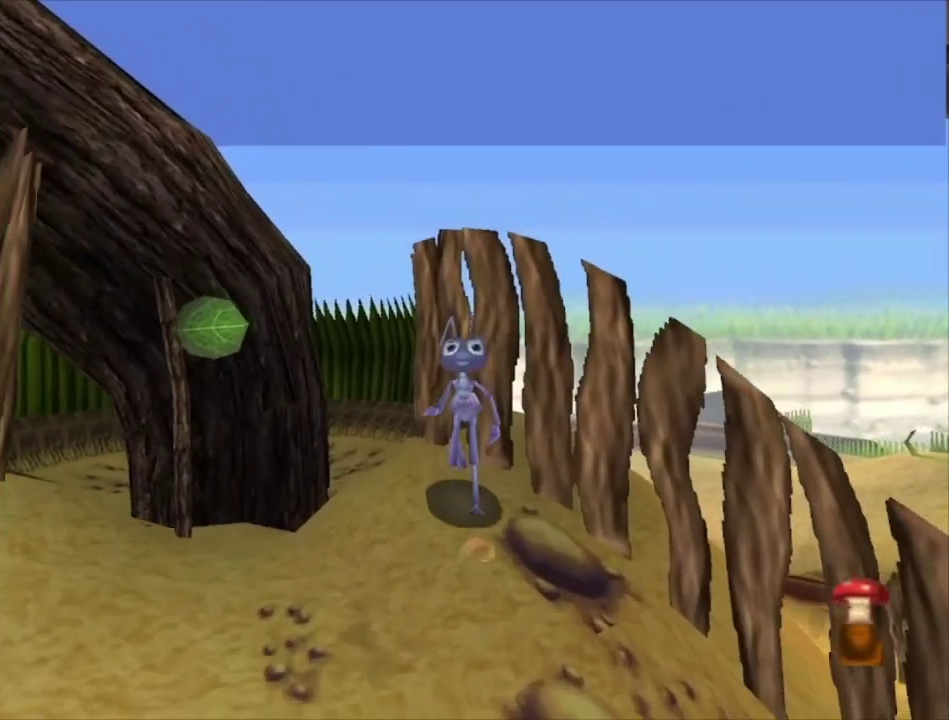
{"dt_ms": 300, "buttons": [], "left_stick": "center", "right_stick": "center", "events": [[267, "A", "up"], [300, "left_stick", "center"]]}
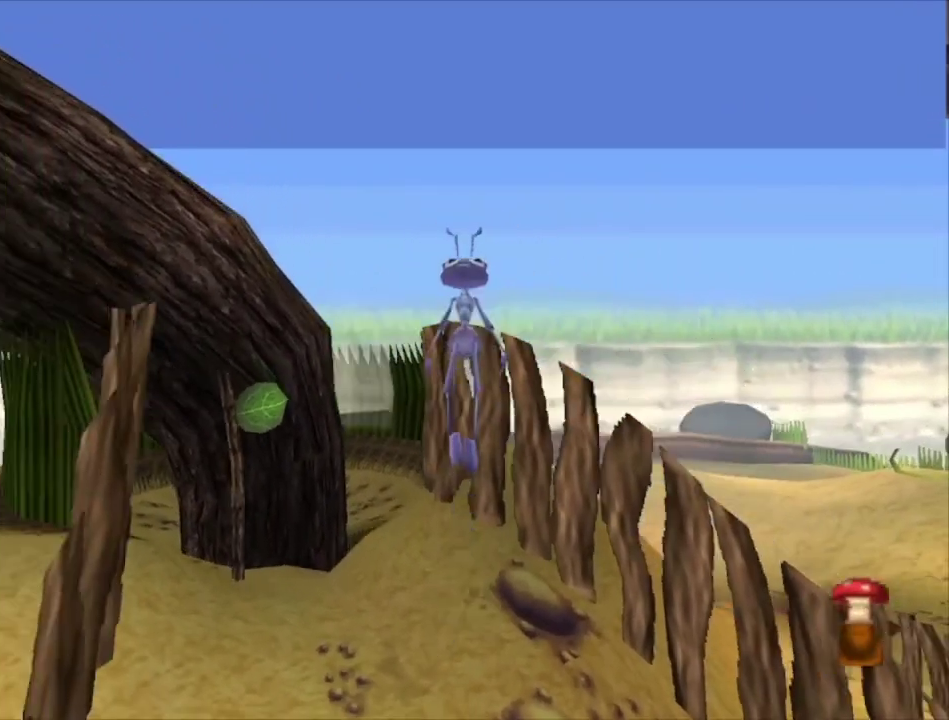
{"dt_ms": 200, "buttons": ["A"], "left_stick": "up", "right_stick": "center", "events": [[67, "left_stick", "up"], [133, "A", "down"]]}
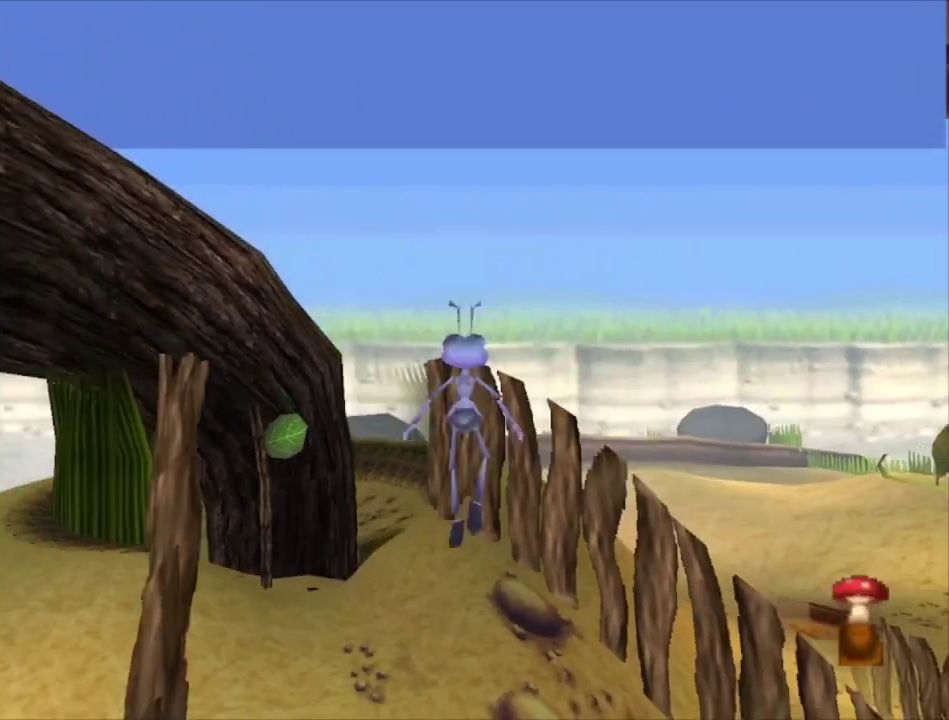
{"dt_ms": 500, "buttons": [], "left_stick": "center", "right_stick": "center", "events": [[33, "left_stick", "center"], [167, "A", "up"]]}
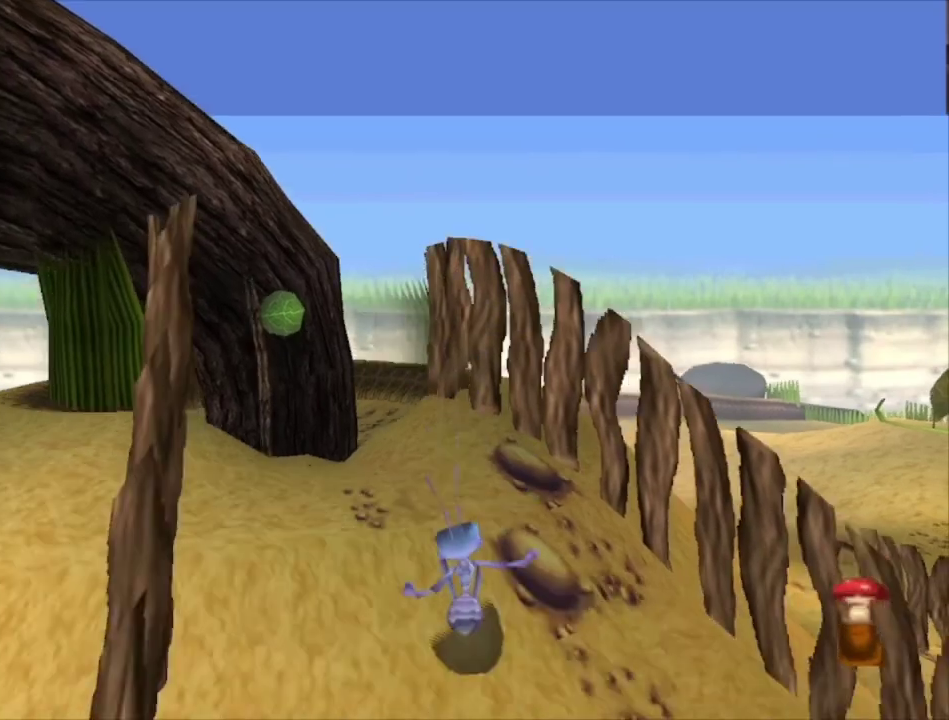
{"dt_ms": 500, "buttons": [], "left_stick": "up", "right_stick": "center", "events": [[133, "left_stick", "up"]]}
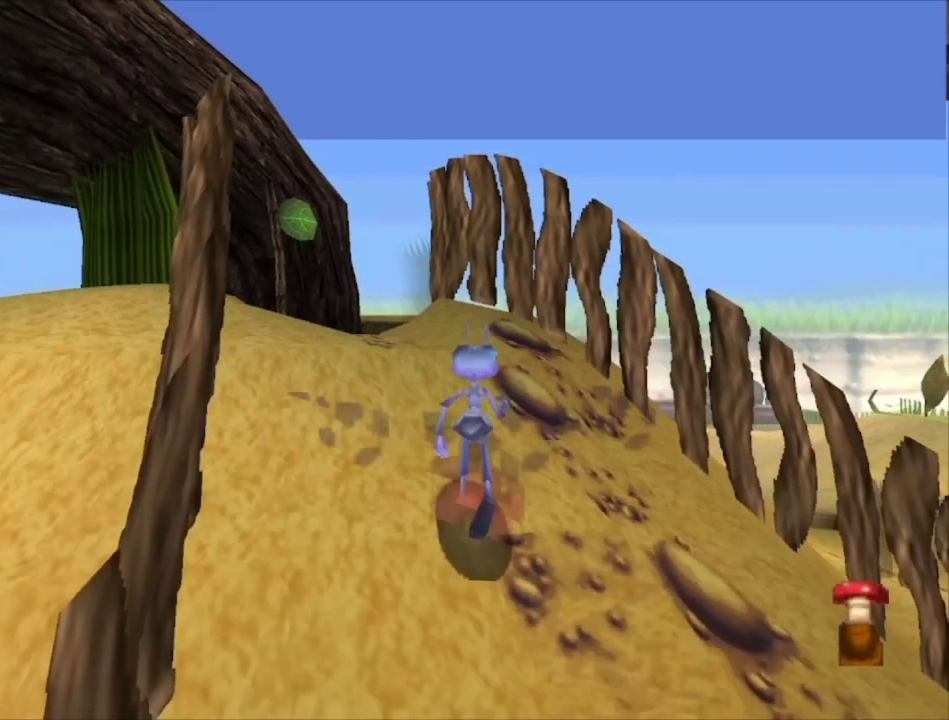
{"dt_ms": 500, "buttons": [], "left_stick": "up", "right_stick": "center", "events": []}
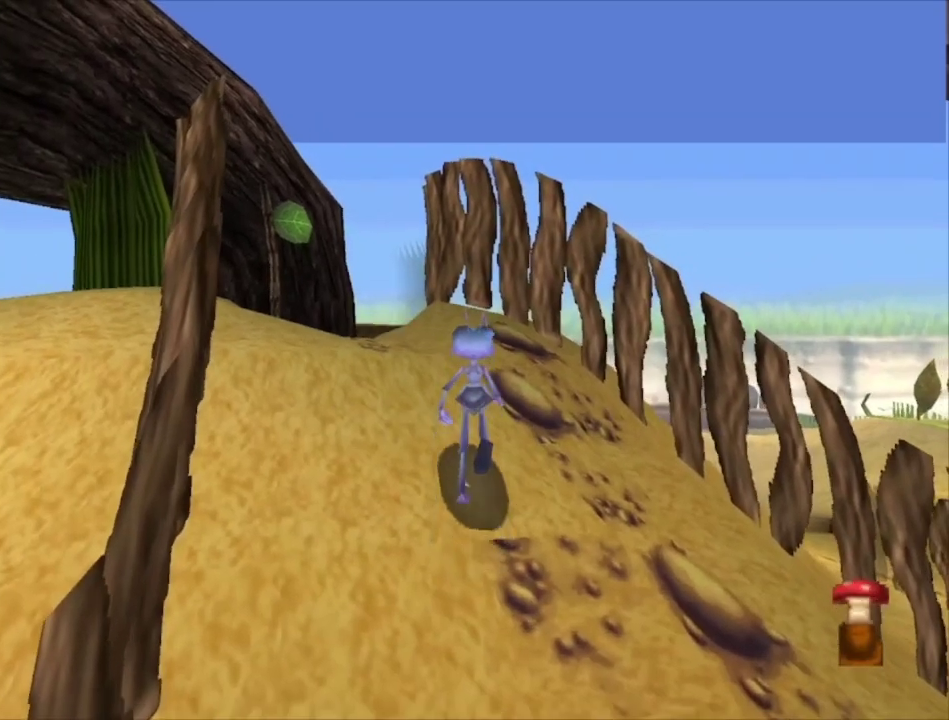
{"dt_ms": 500, "buttons": [], "left_stick": "up", "right_stick": "center", "events": []}
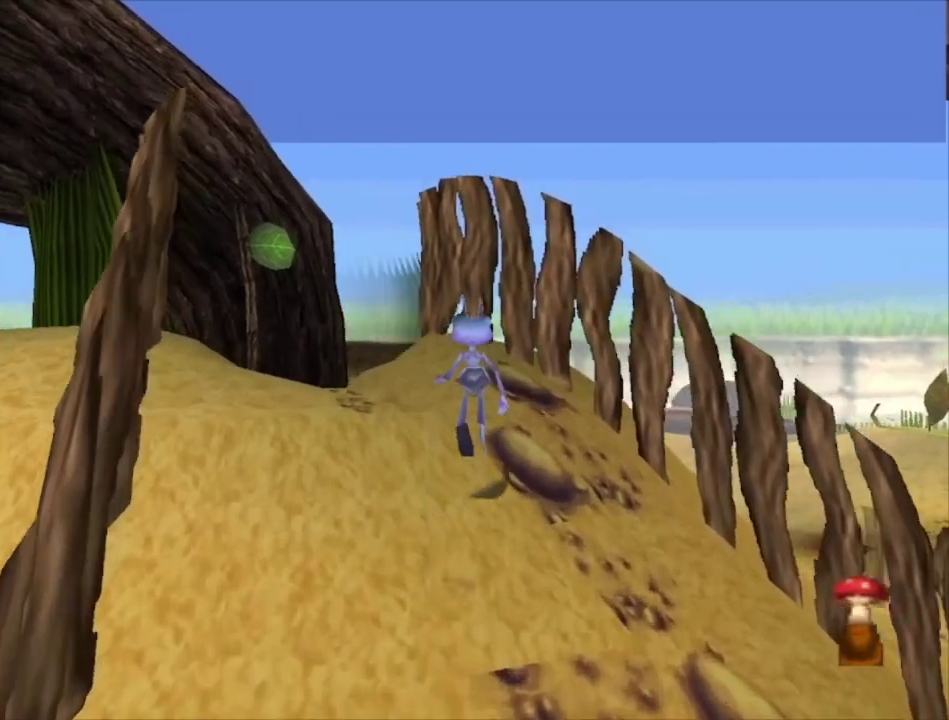
{"dt_ms": 500, "buttons": [], "left_stick": "center", "right_stick": "center", "events": [[267, "left_stick", "up-left"], [400, "left_stick", "center"]]}
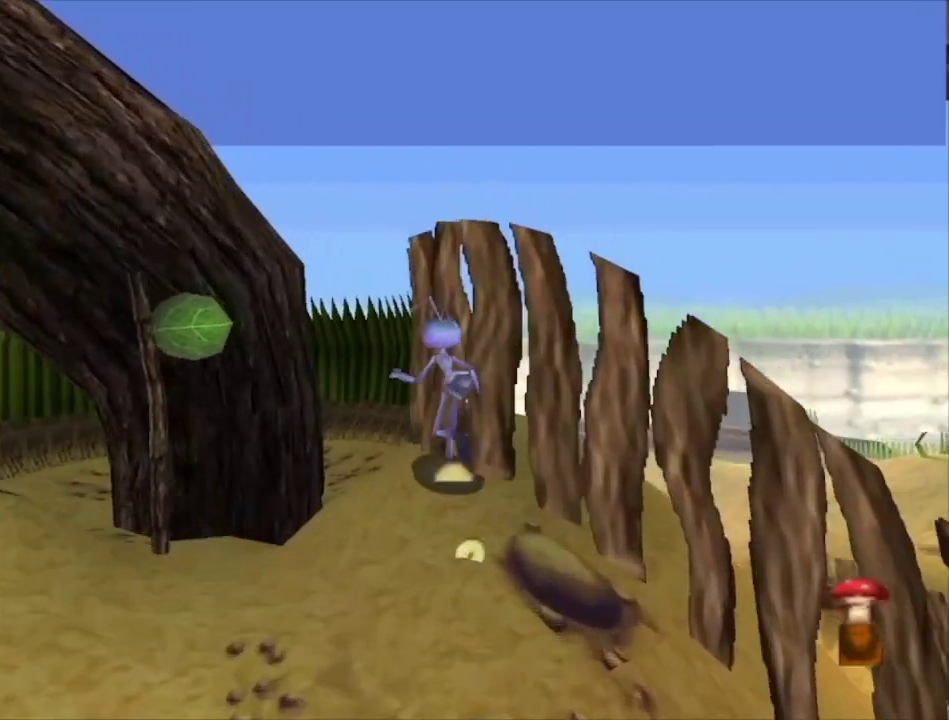
{"dt_ms": 500, "buttons": [], "left_stick": "center", "right_stick": "center", "events": []}
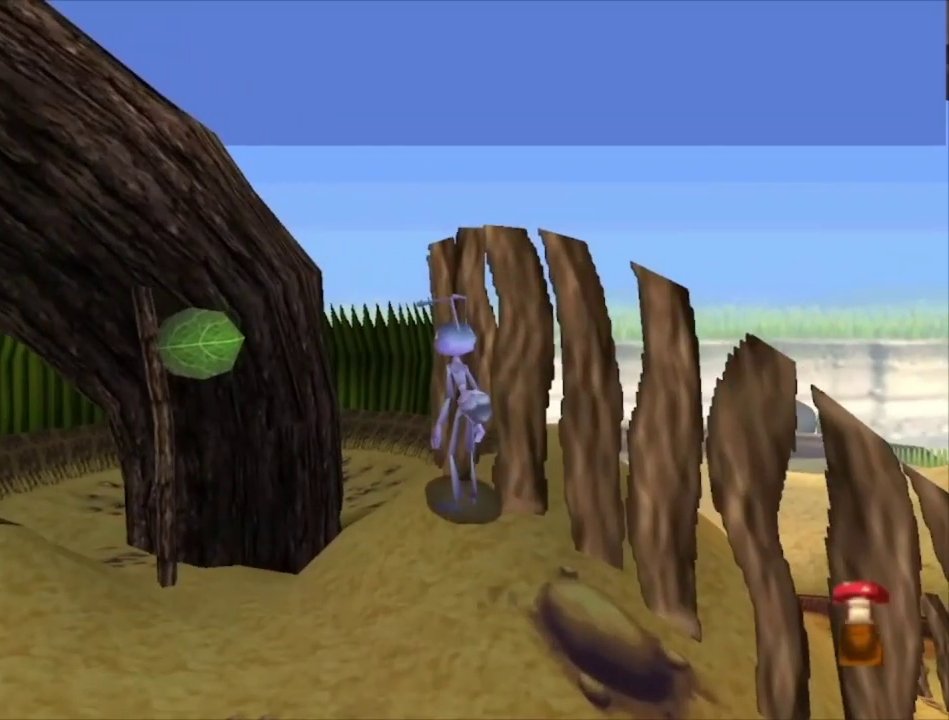
{"dt_ms": 500, "buttons": [], "left_stick": "center", "right_stick": "center", "events": []}
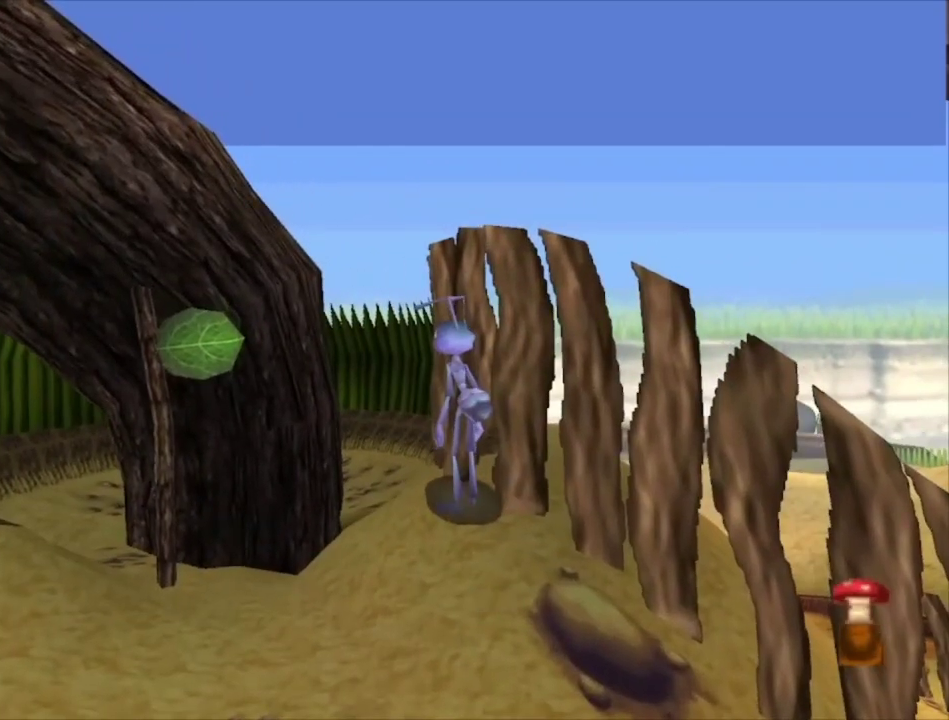
{"dt_ms": 500, "buttons": [], "left_stick": "down", "right_stick": "center", "events": [[367, "left_stick", "down"]]}
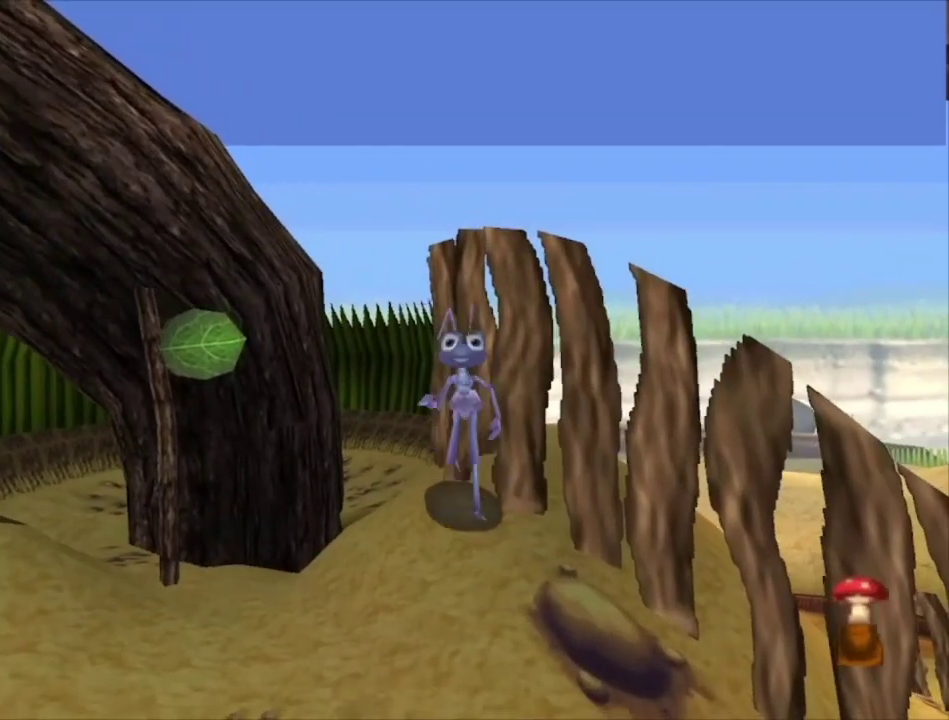
{"dt_ms": 500, "buttons": [], "left_stick": "down", "right_stick": "center", "events": [[167, "left_stick", "center"], [467, "left_stick", "down"]]}
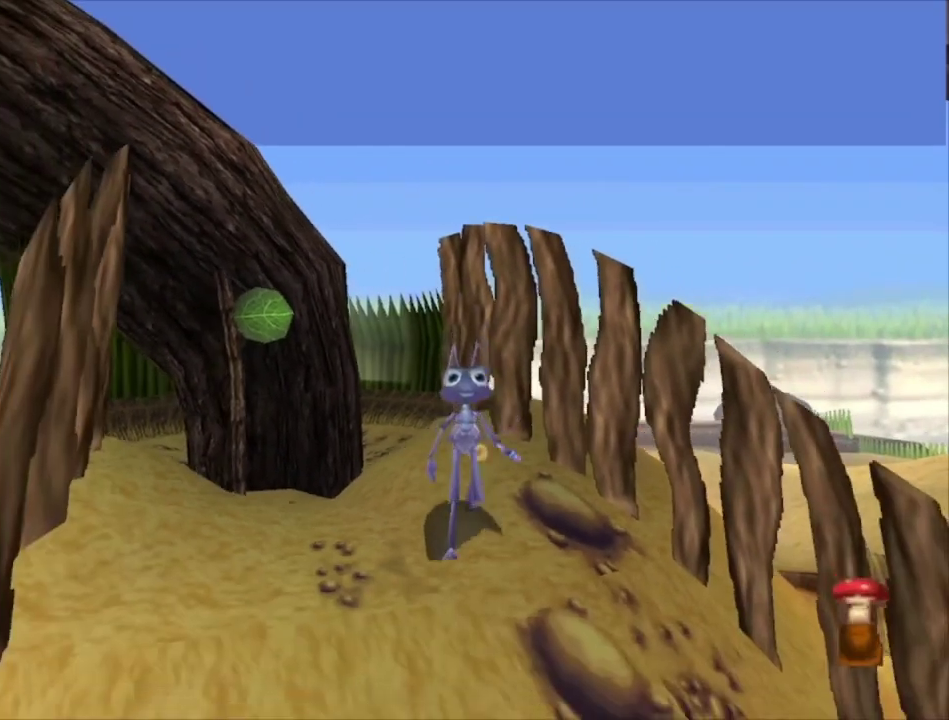
{"dt_ms": 500, "buttons": [], "left_stick": "up", "right_stick": "center", "events": [[167, "left_stick", "down-right"], [233, "left_stick", "center"], [367, "left_stick", "up"]]}
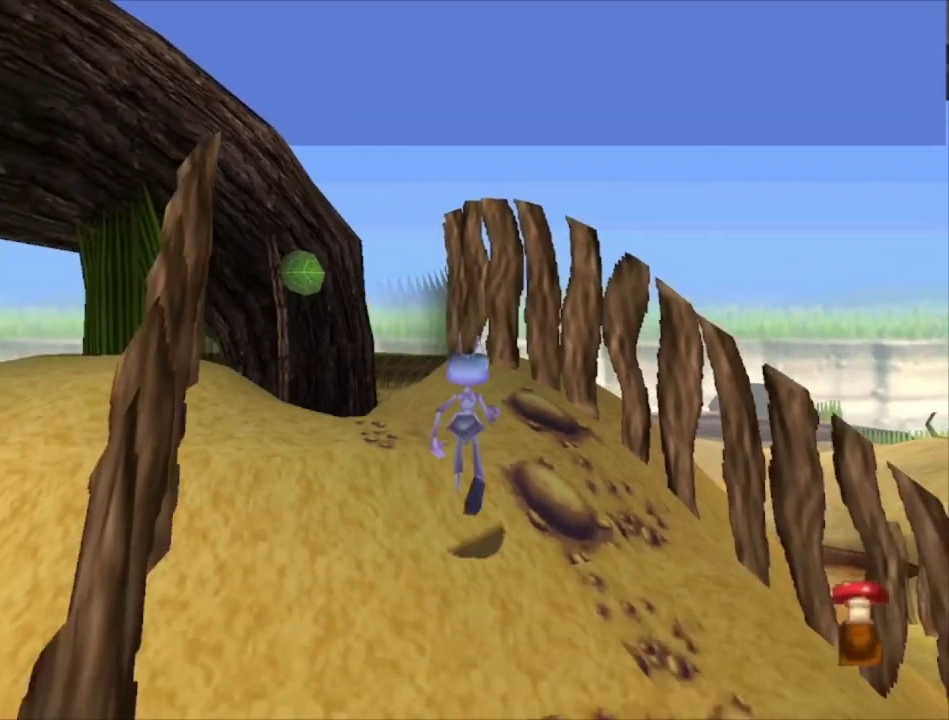
{"dt_ms": 500, "buttons": [], "left_stick": "center", "right_stick": "center", "events": [[33, "left_stick", "center"], [167, "left_stick", "up"], [367, "left_stick", "center"]]}
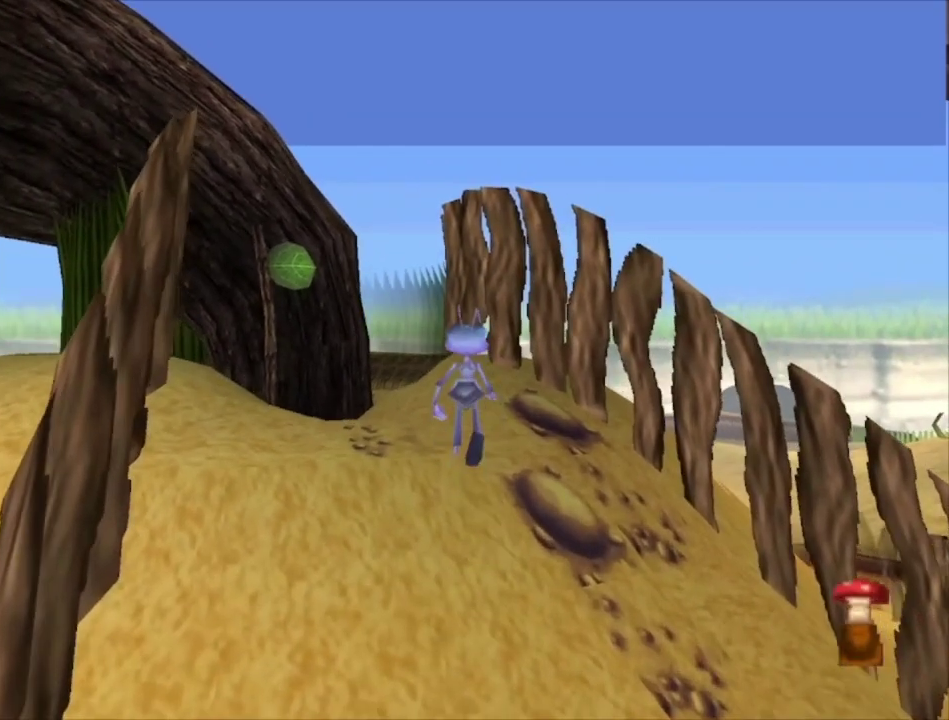
{"dt_ms": 300, "buttons": ["A"], "left_stick": "up-left", "right_stick": "center", "events": [[233, "left_stick", "up-left"], [300, "A", "down"]]}
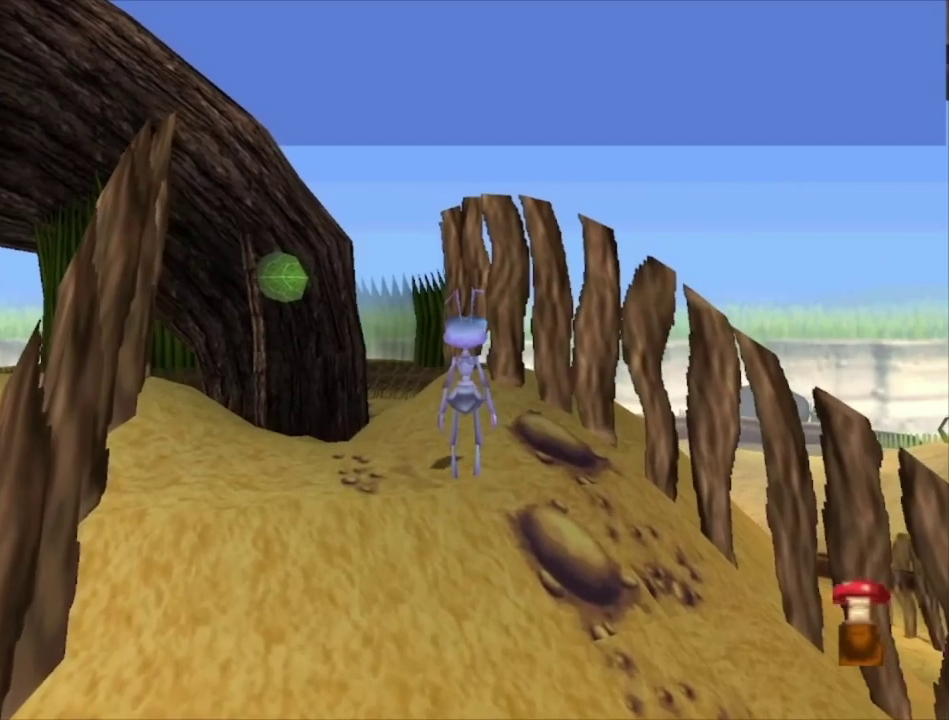
{"dt_ms": 300, "buttons": [], "left_stick": "up-left", "right_stick": "center", "events": [[300, "A", "up"]]}
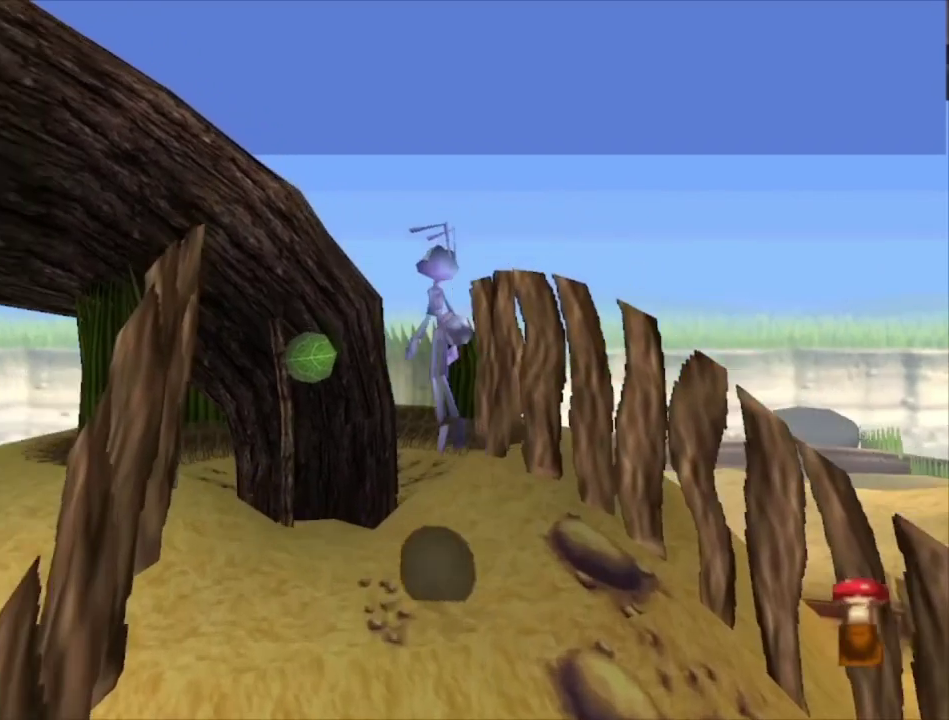
{"dt_ms": 400, "buttons": [], "left_stick": "center", "right_stick": "center", "events": [[67, "left_stick", "up"], [200, "left_stick", "center"]]}